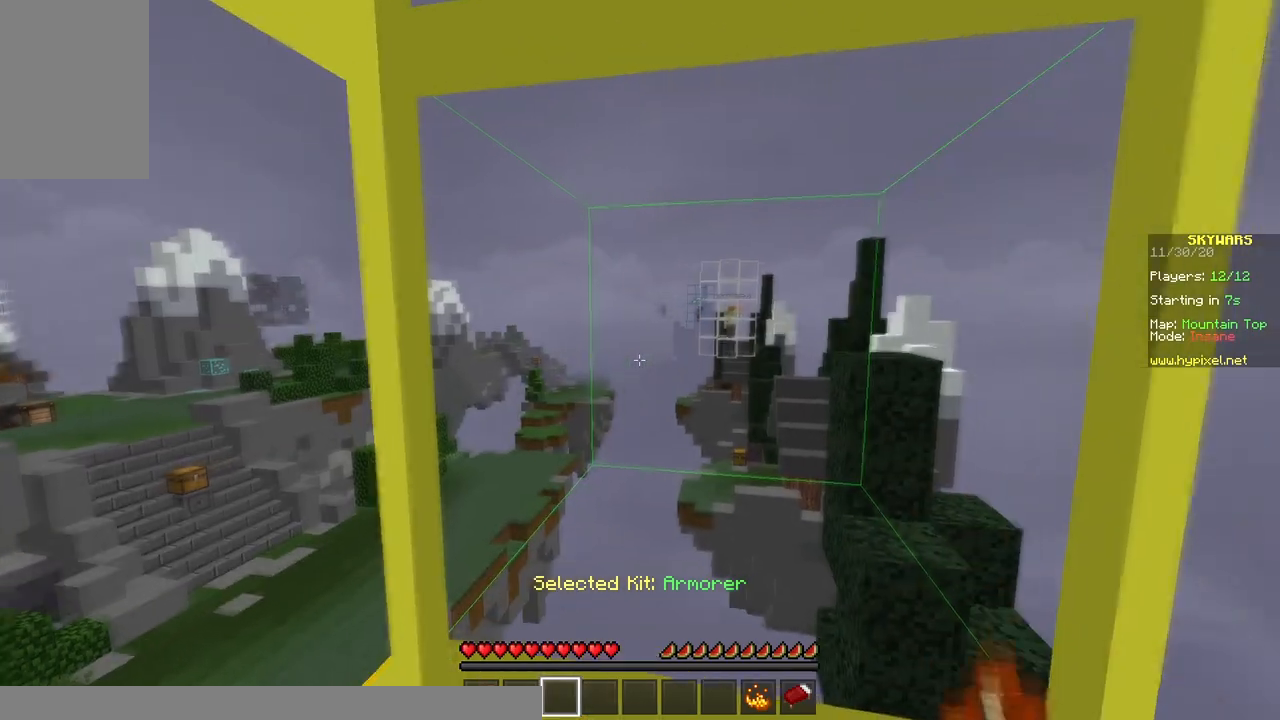
Gameplay with keyboard and mouse; each line is a JSON object with the keys and mouse buttons held at the frame after it. "events" lists presses ("down") and releases ("up") of "a", "d", "s", "space", "w", "mouse_left" and "mouse_right" between this image and that frame as [ms after this image, input, new state], when the widget could be followed in between. "mouse_left", "mouse_right" = the "left", "right" buttons of the "mouse" list. No other keys are recorded. Fast repeated clicks can show as one long hold. Mouse movement is not recorded.
{"keys": [], "mouse": ["left"], "events": [[450, "mouse_left", "down"]]}
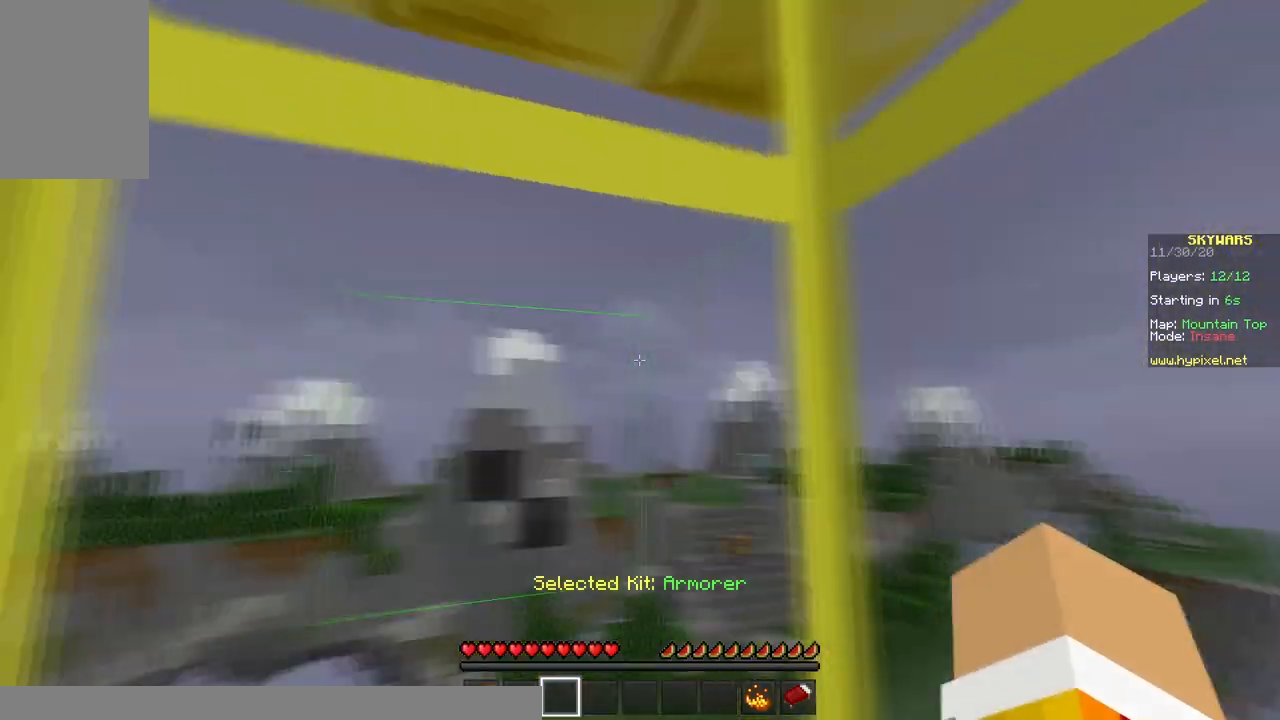
{"keys": [], "mouse": ["right"], "events": [[167, "s", "down"], [200, "a", "down"], [217, "d", "down"], [283, "a", "up"], [283, "d", "up"], [283, "mouse_right", "down"], [300, "mouse_left", "up"], [300, "s", "up"]]}
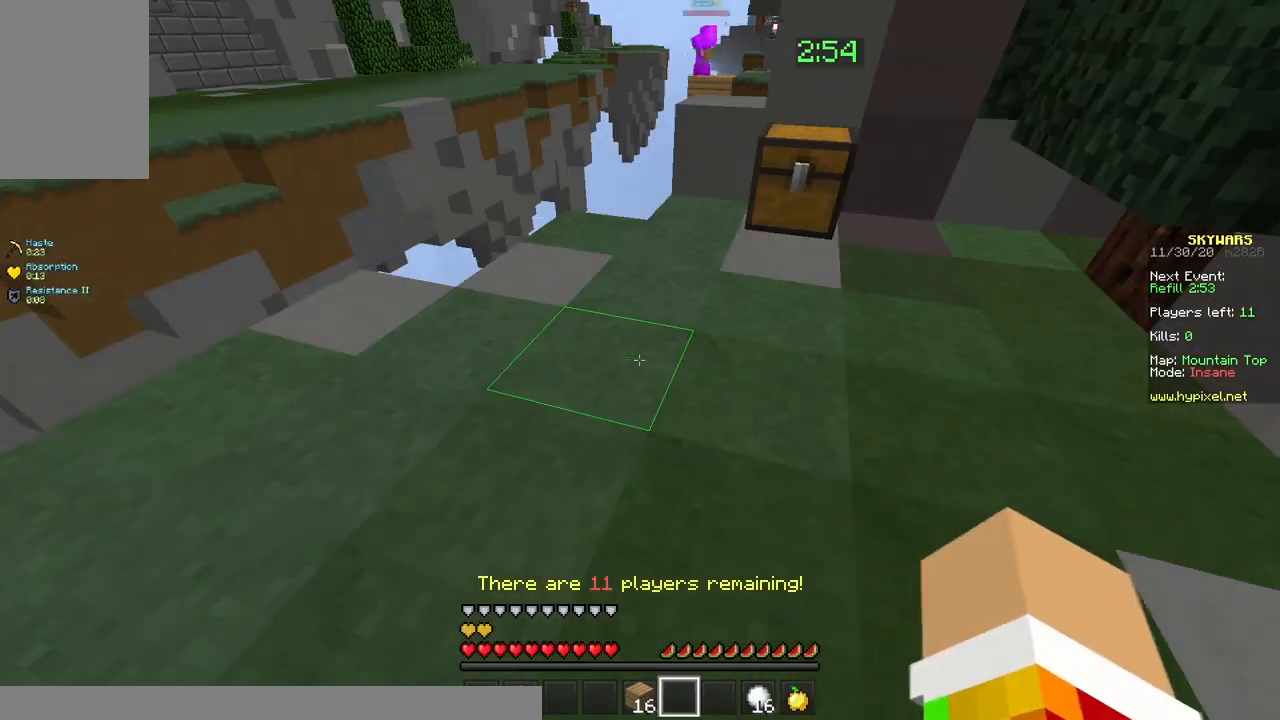
{"keys": ["w"], "mouse": [], "events": [[67, "mouse_right", "up"], [467, "w", "down"]]}
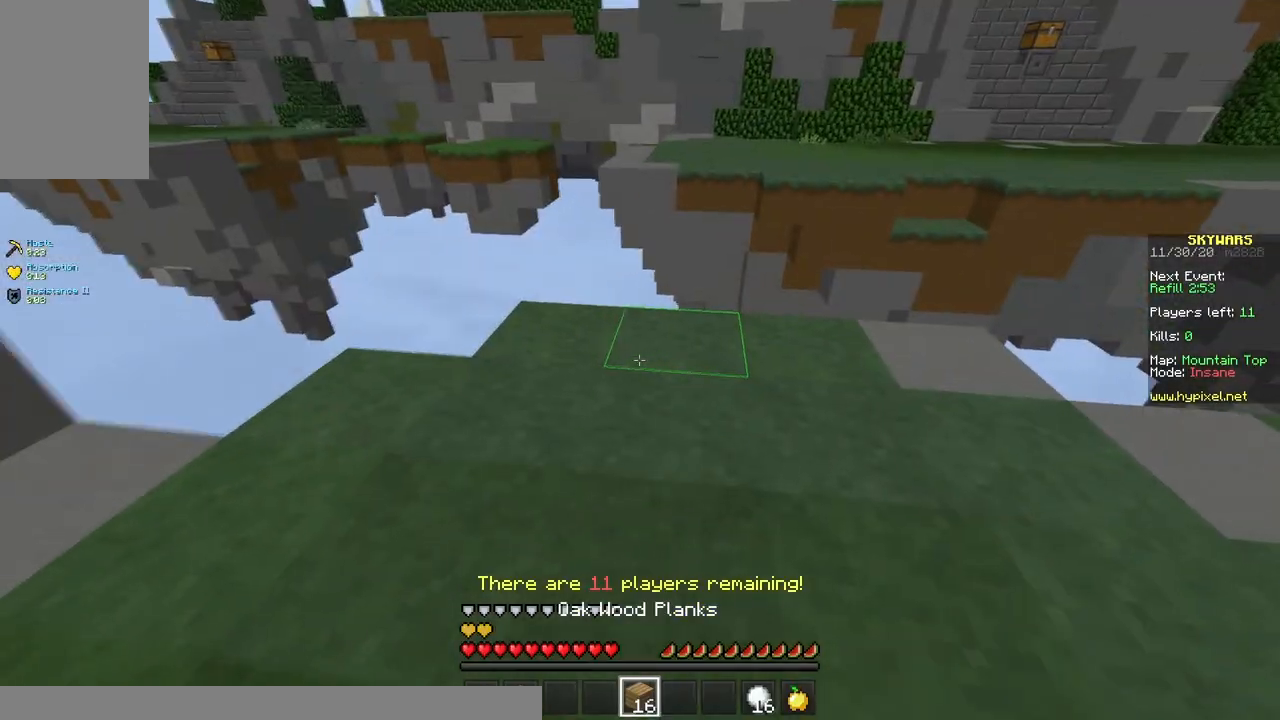
{"keys": [], "mouse": [], "events": [[150, "mouse_right", "down"], [233, "space", "down"], [350, "mouse_right", "up"], [367, "w", "up"], [383, "space", "up"]]}
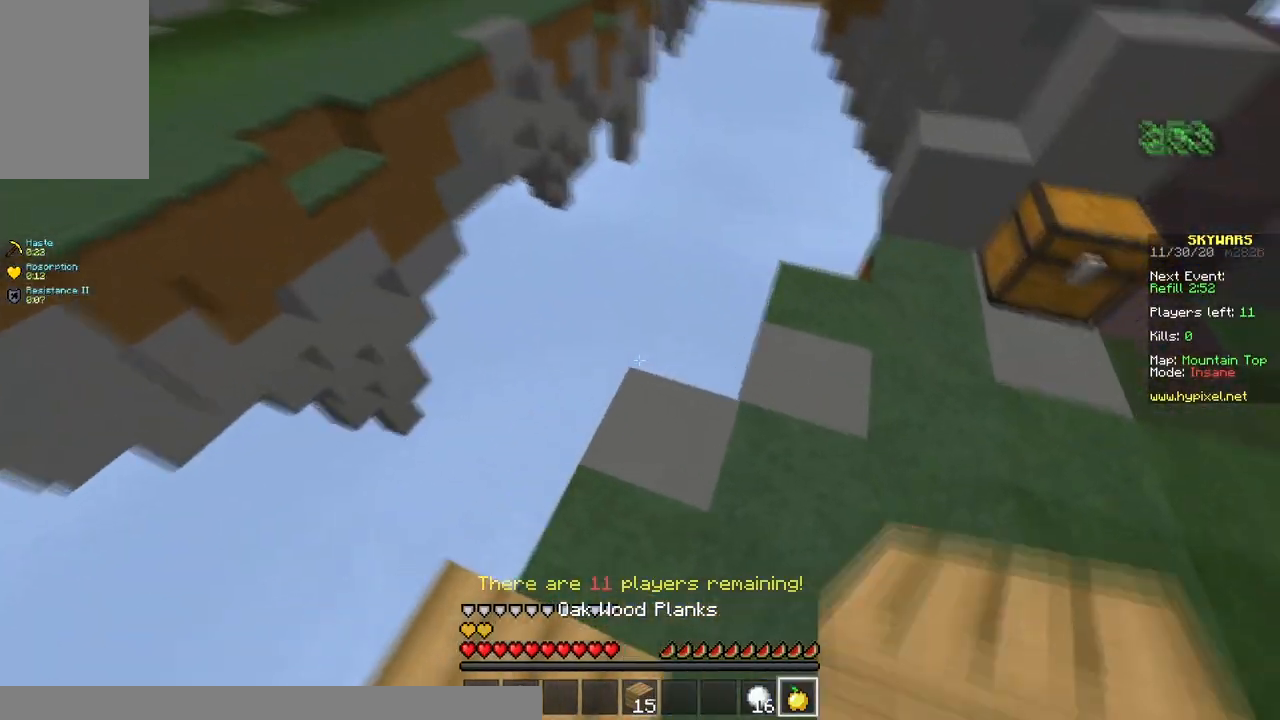
{"keys": ["d", "w"], "mouse": ["left", "right"], "events": [[33, "mouse_right", "down"], [50, "mouse_left", "down"], [300, "d", "down"], [333, "w", "down"]]}
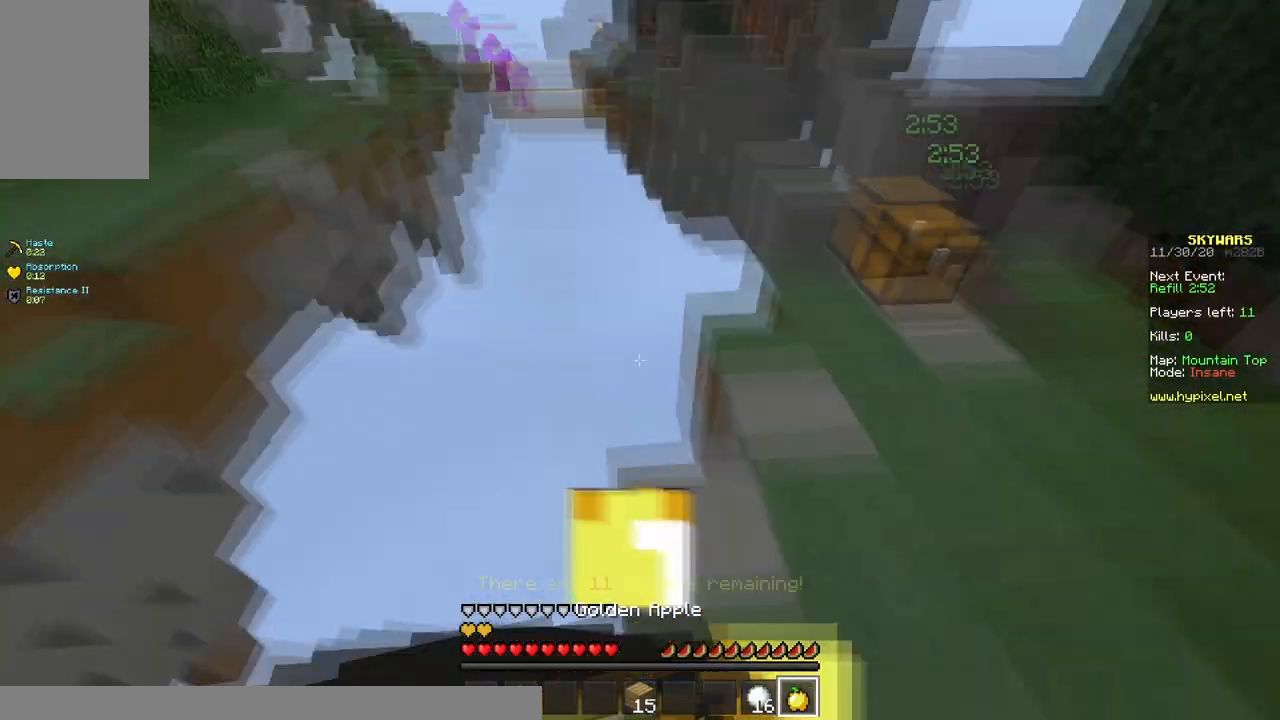
{"keys": ["a", "s"], "mouse": ["left", "right"], "events": [[100, "w", "up"], [167, "s", "down"], [300, "a", "down"], [350, "d", "up"]]}
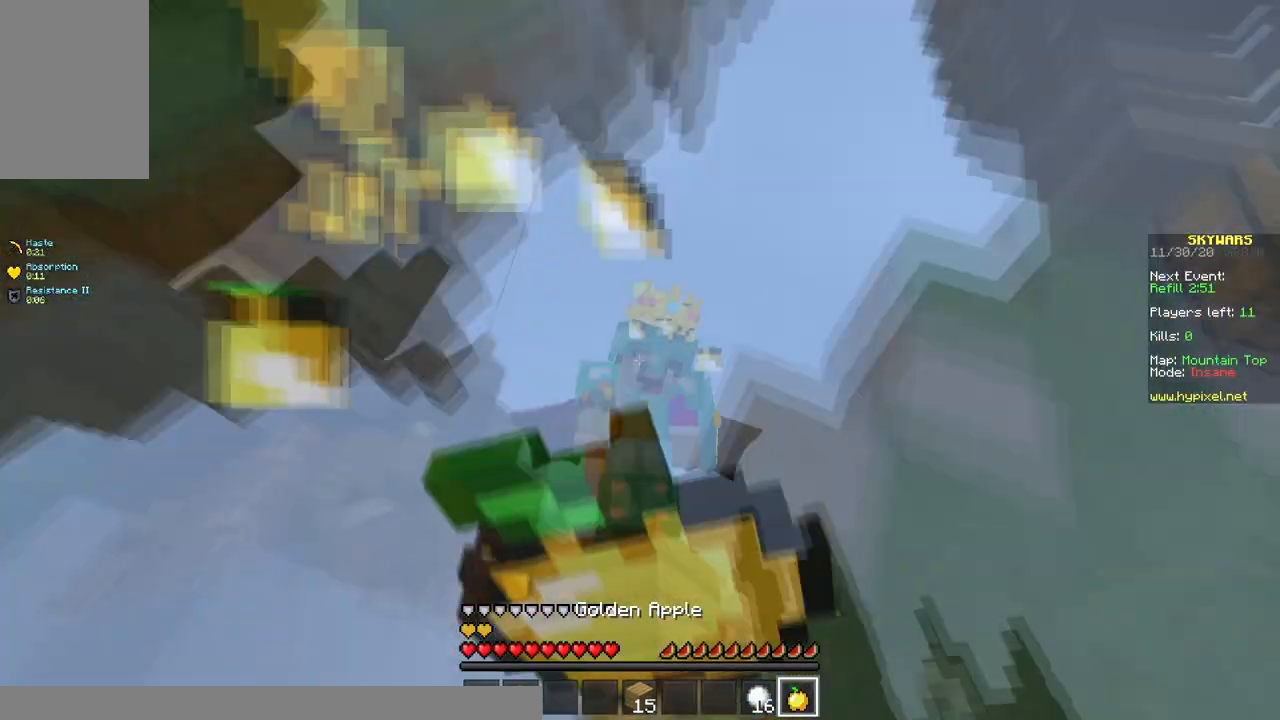
{"keys": ["s"], "mouse": ["left", "right"], "events": [[500, "a", "up"]]}
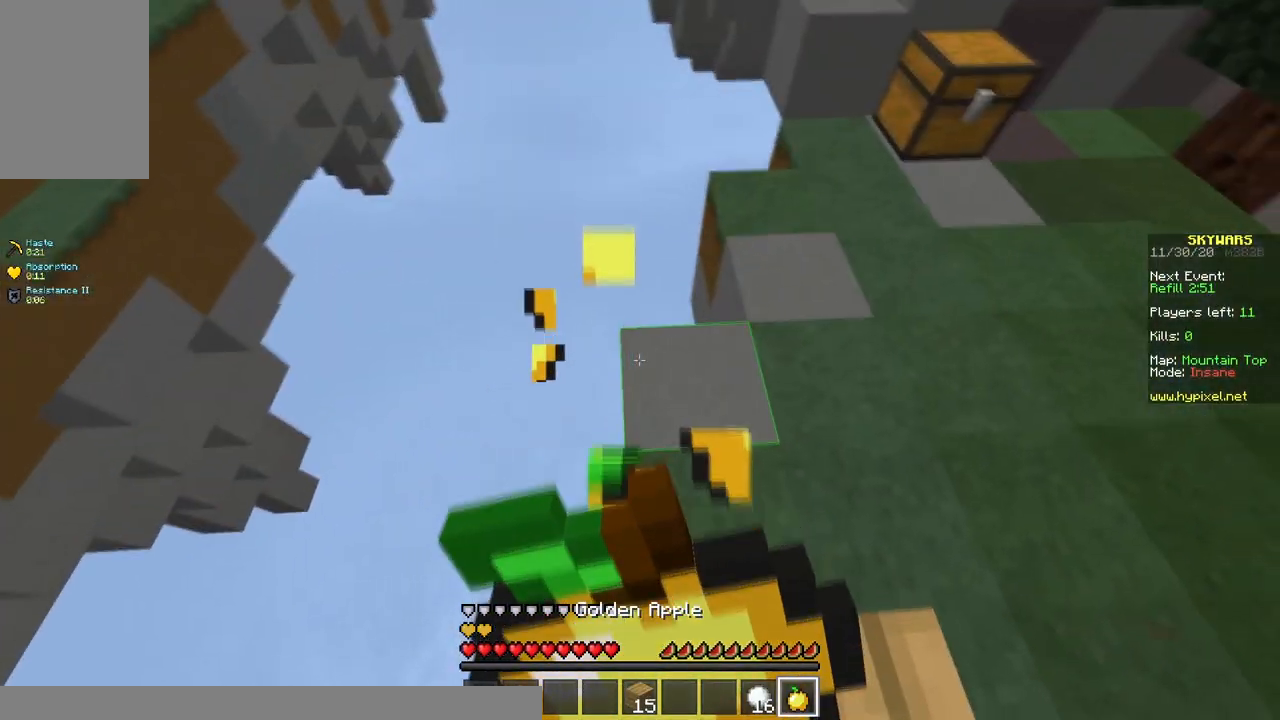
{"keys": ["a", "s"], "mouse": [], "events": [[33, "mouse_left", "up"], [33, "mouse_right", "up"], [183, "a", "down"]]}
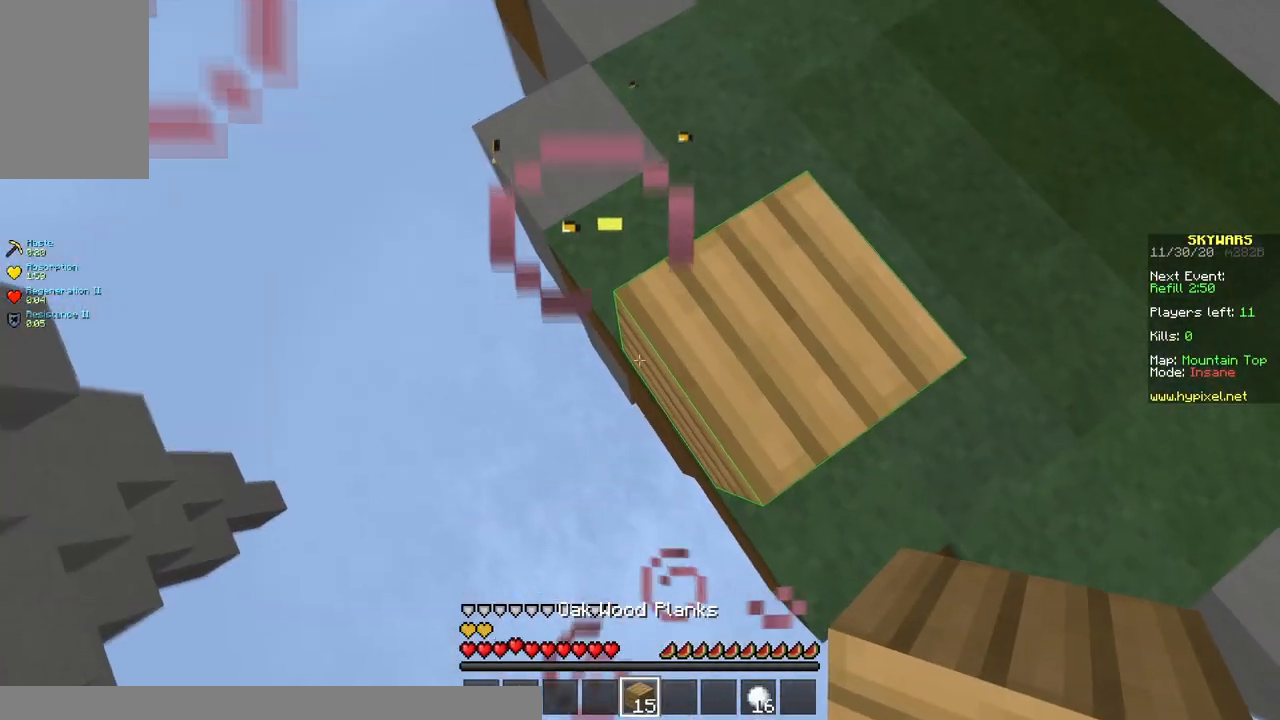
{"keys": ["a", "s"], "mouse": [], "events": [[17, "mouse_right", "down"], [33, "a", "up"], [117, "mouse_right", "up"], [150, "a", "down"]]}
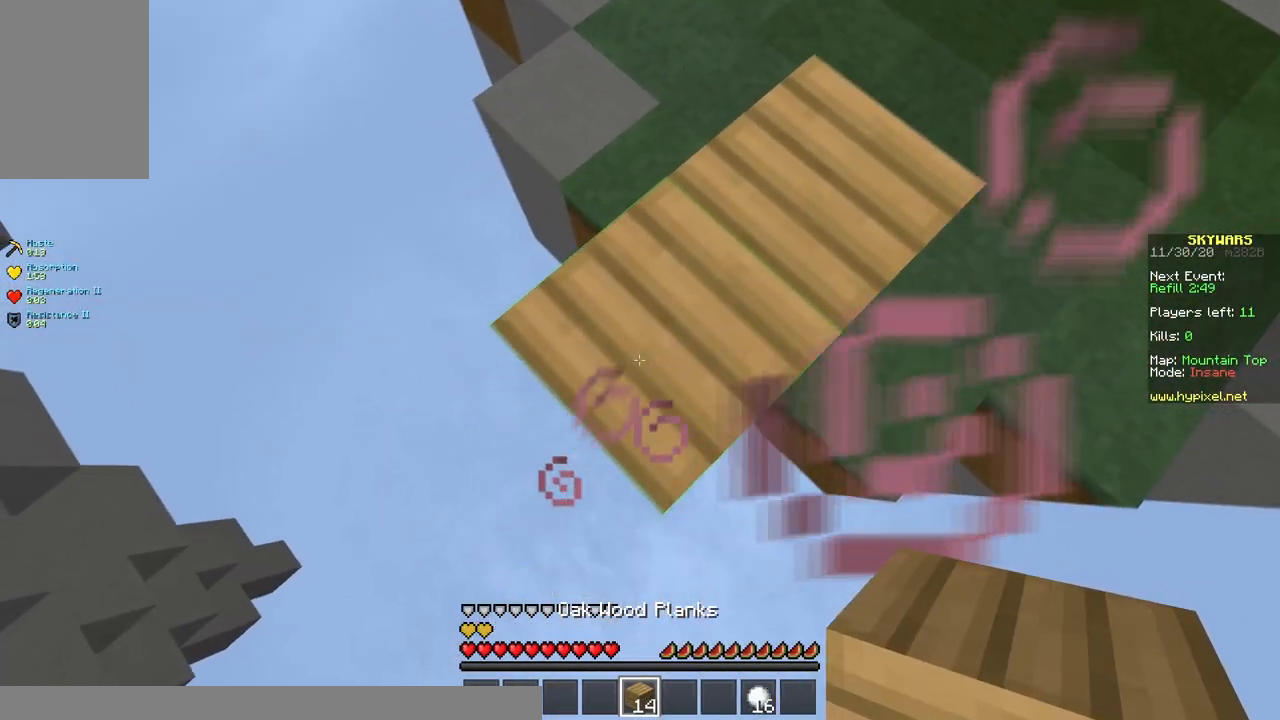
{"keys": ["a", "s"], "mouse": [], "events": []}
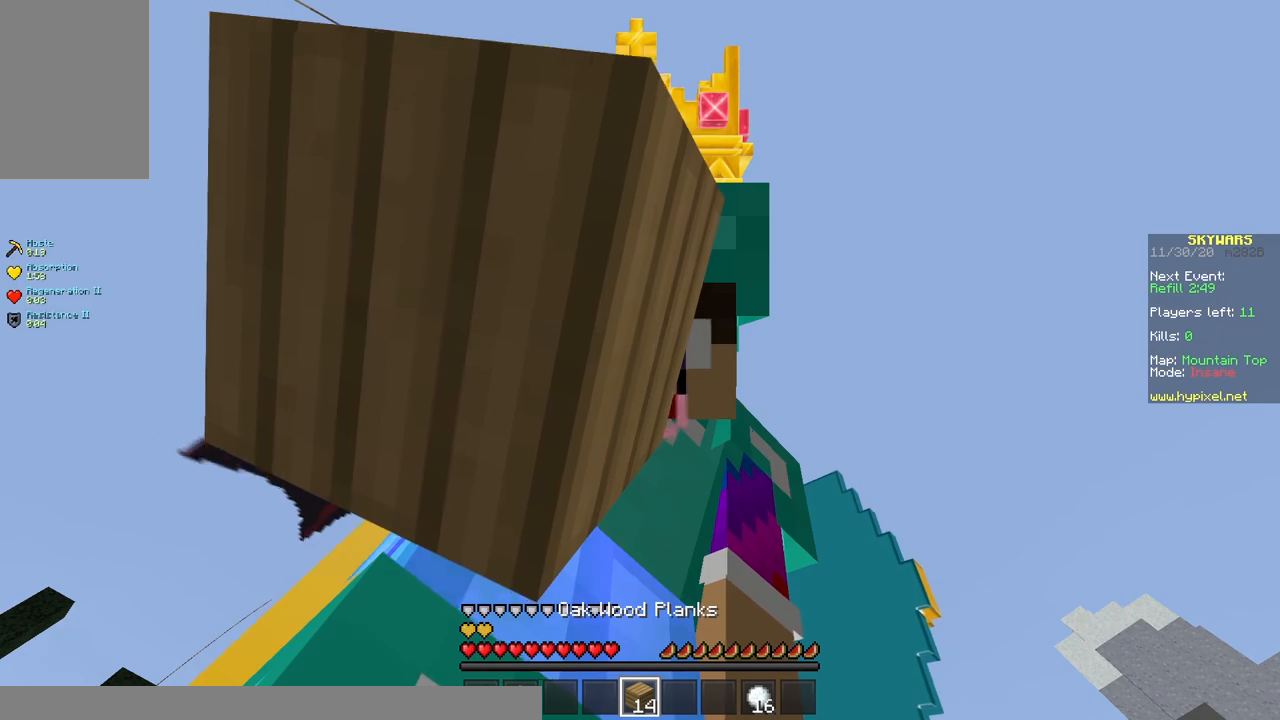
{"keys": ["a", "s"], "mouse": [], "events": []}
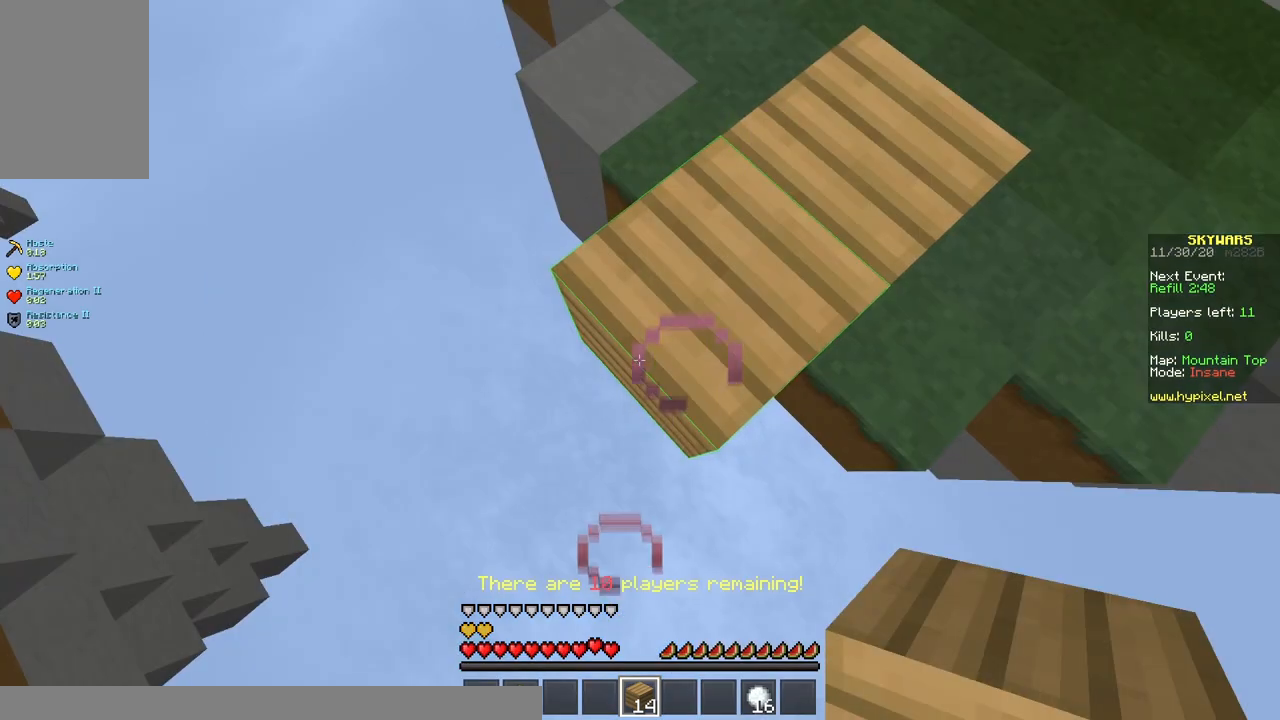
{"keys": ["a", "s"], "mouse": ["right"], "events": [[450, "mouse_right", "down"]]}
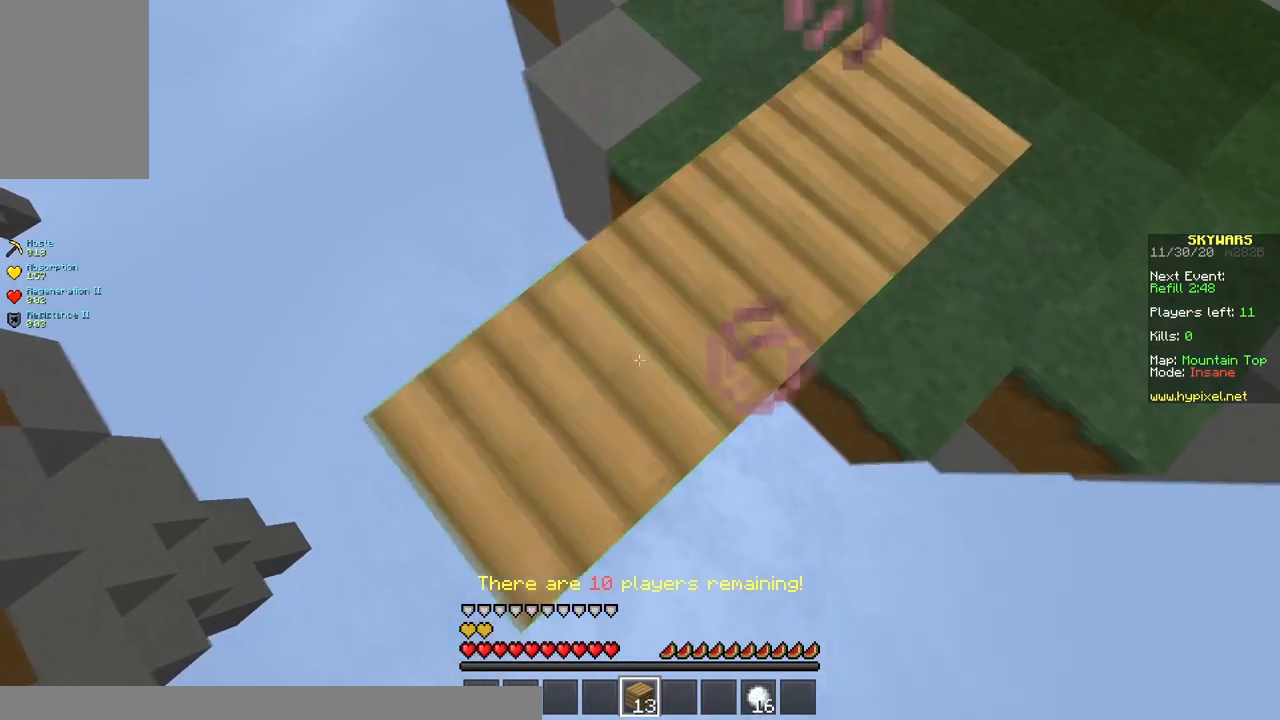
{"keys": ["a", "s"], "mouse": ["right"], "events": [[233, "space", "down"], [350, "space", "up"]]}
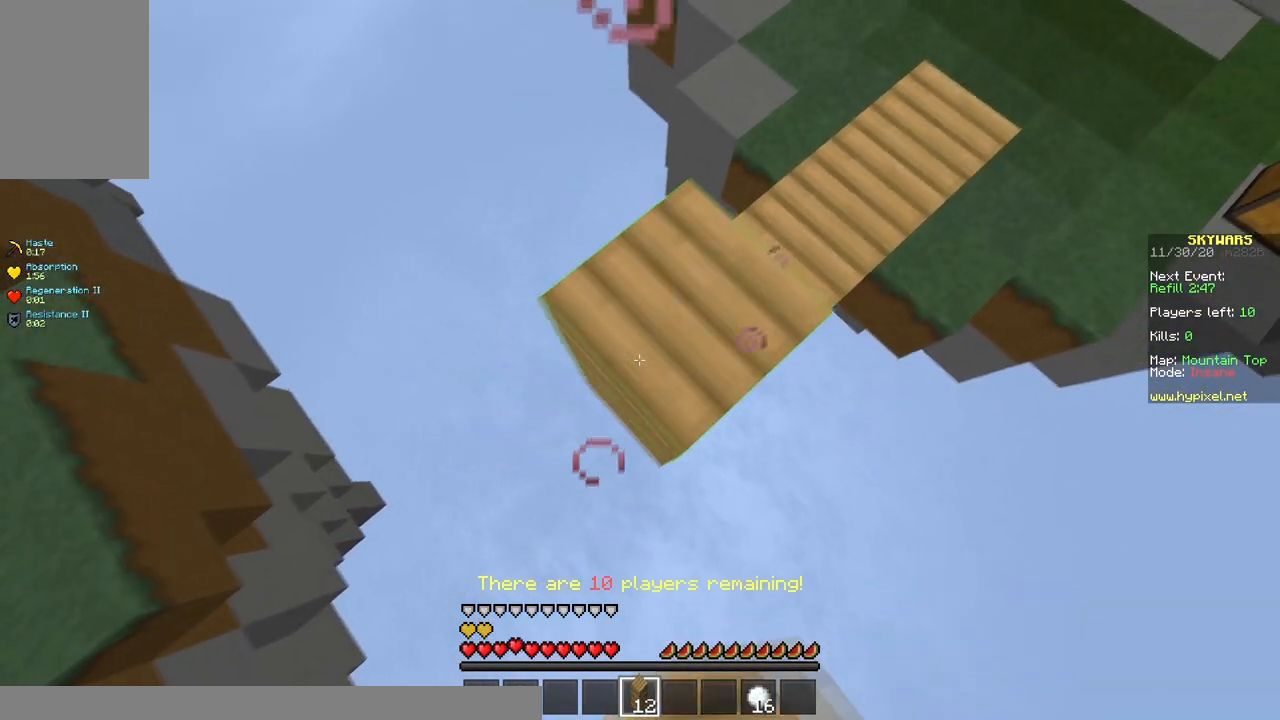
{"keys": ["a", "s"], "mouse": ["right"], "events": [[267, "space", "down"], [417, "space", "up"]]}
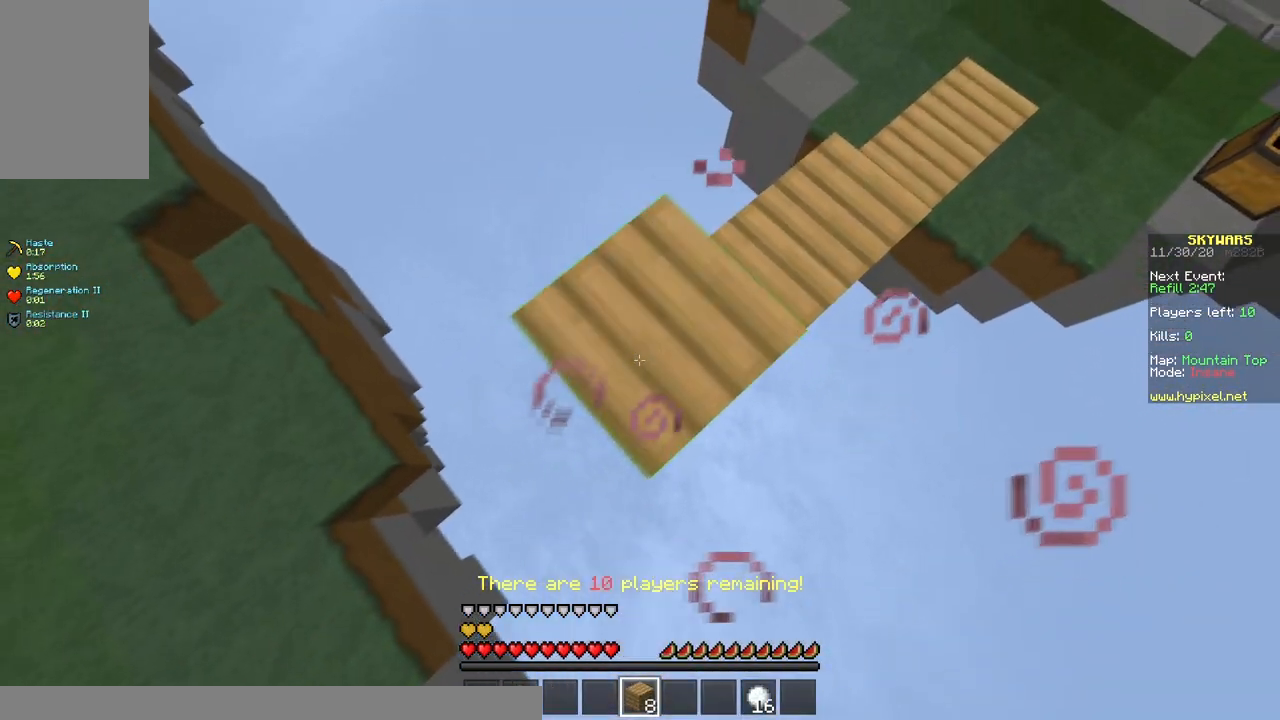
{"keys": ["a", "s"], "mouse": ["right"], "events": []}
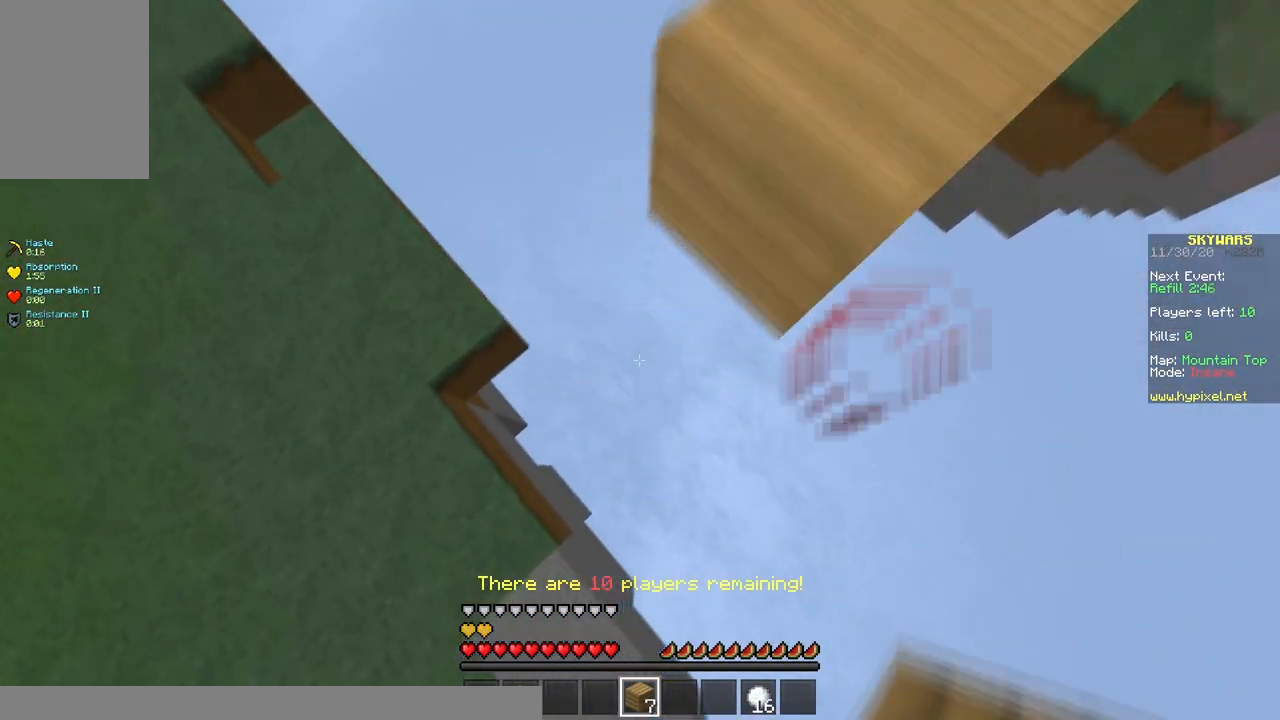
{"keys": ["a", "w"], "mouse": [], "events": [[150, "mouse_right", "up"], [167, "s", "up"], [283, "mouse_right", "down"], [400, "mouse_right", "up"], [417, "w", "down"]]}
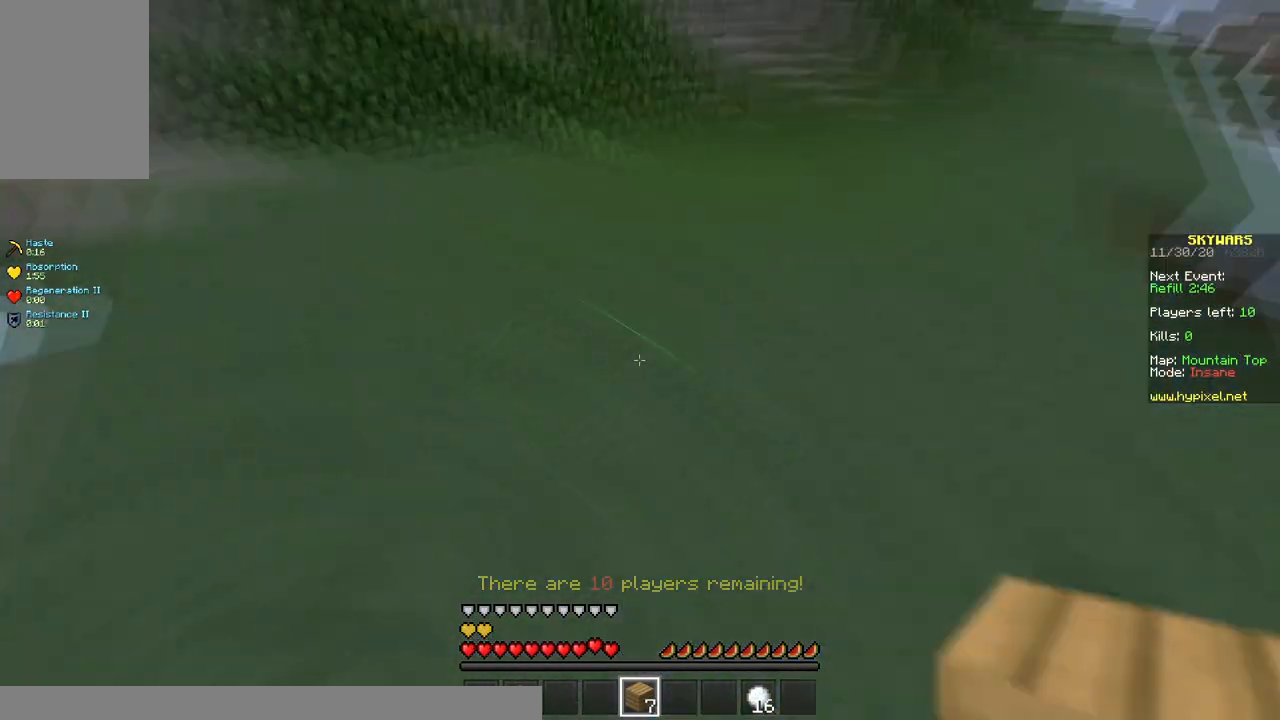
{"keys": ["w"], "mouse": [], "events": [[33, "a", "up"]]}
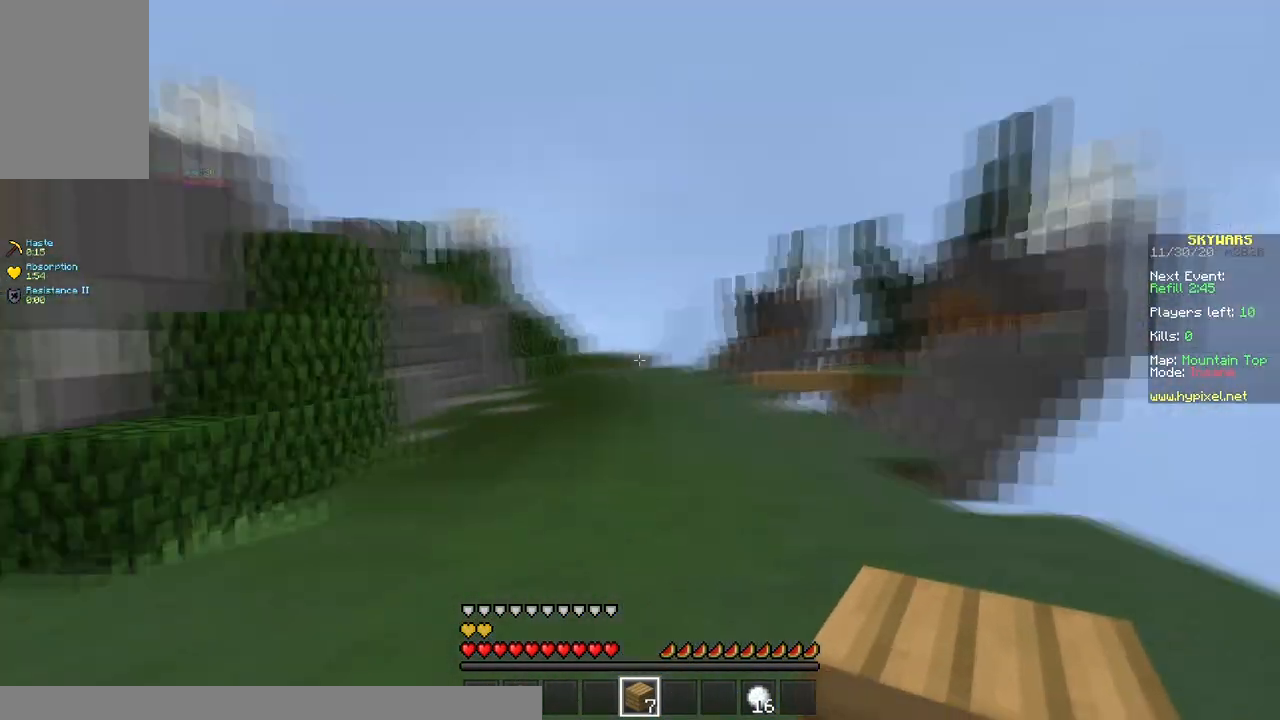
{"keys": ["a", "space", "w"], "mouse": [], "events": [[100, "space", "down"], [383, "a", "down"]]}
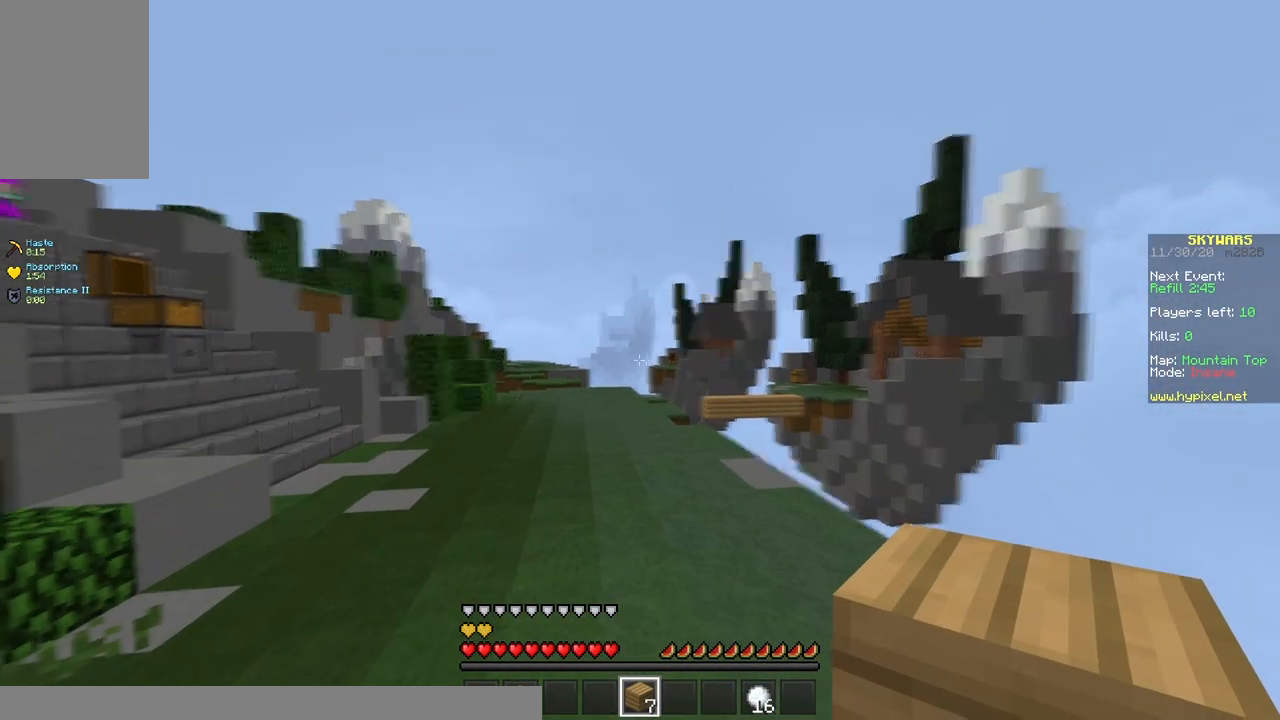
{"keys": ["space", "w"], "mouse": [], "events": [[150, "a", "up"]]}
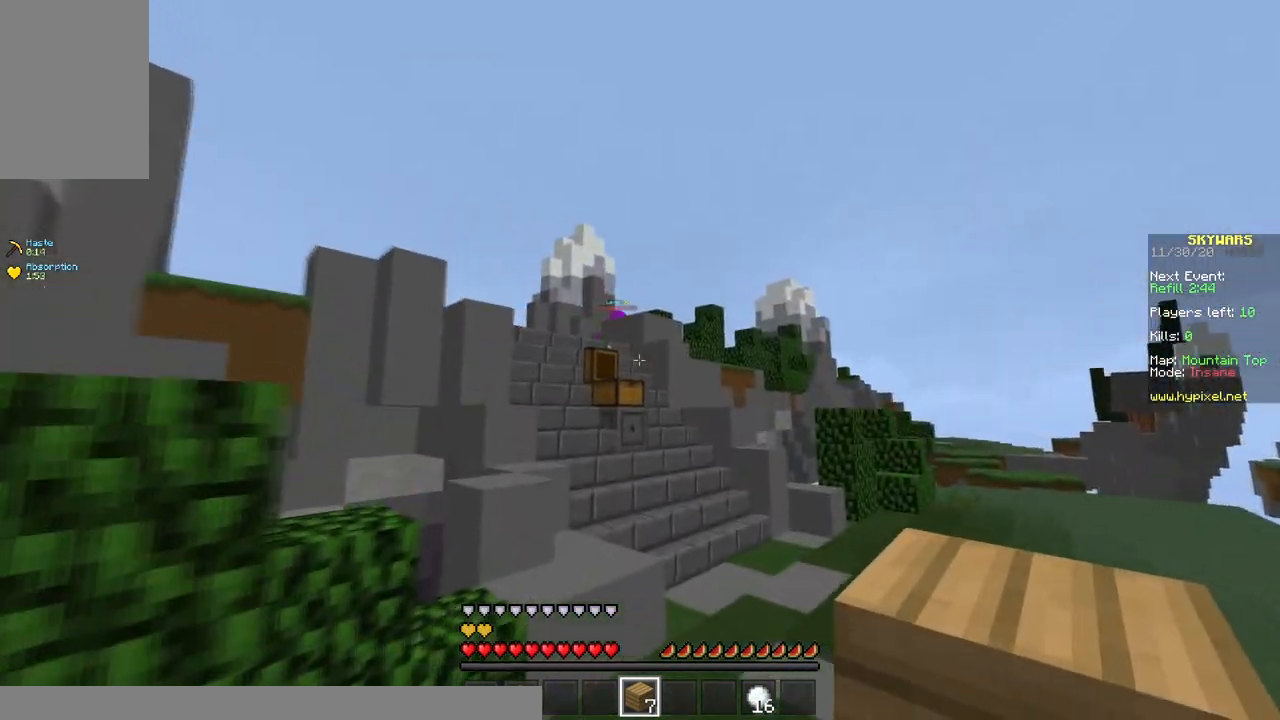
{"keys": ["w"], "mouse": [], "events": [[117, "space", "up"]]}
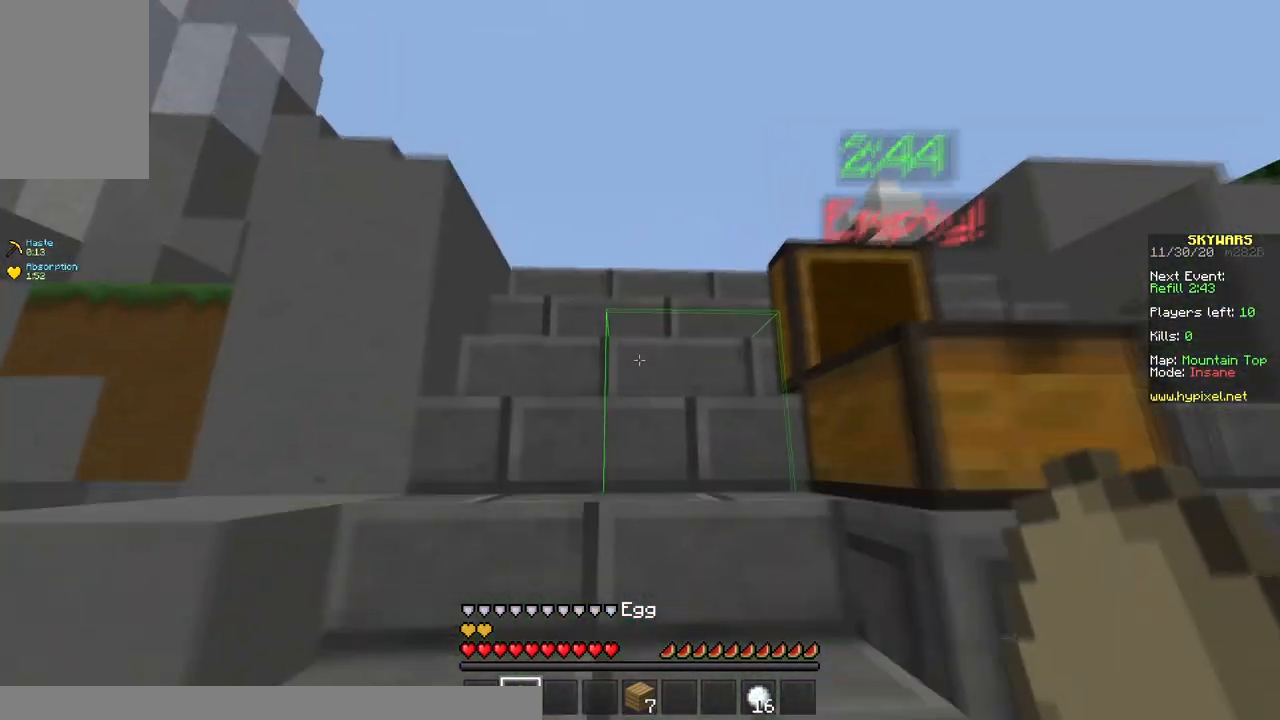
{"keys": ["space", "w"], "mouse": [], "events": [[200, "space", "down"]]}
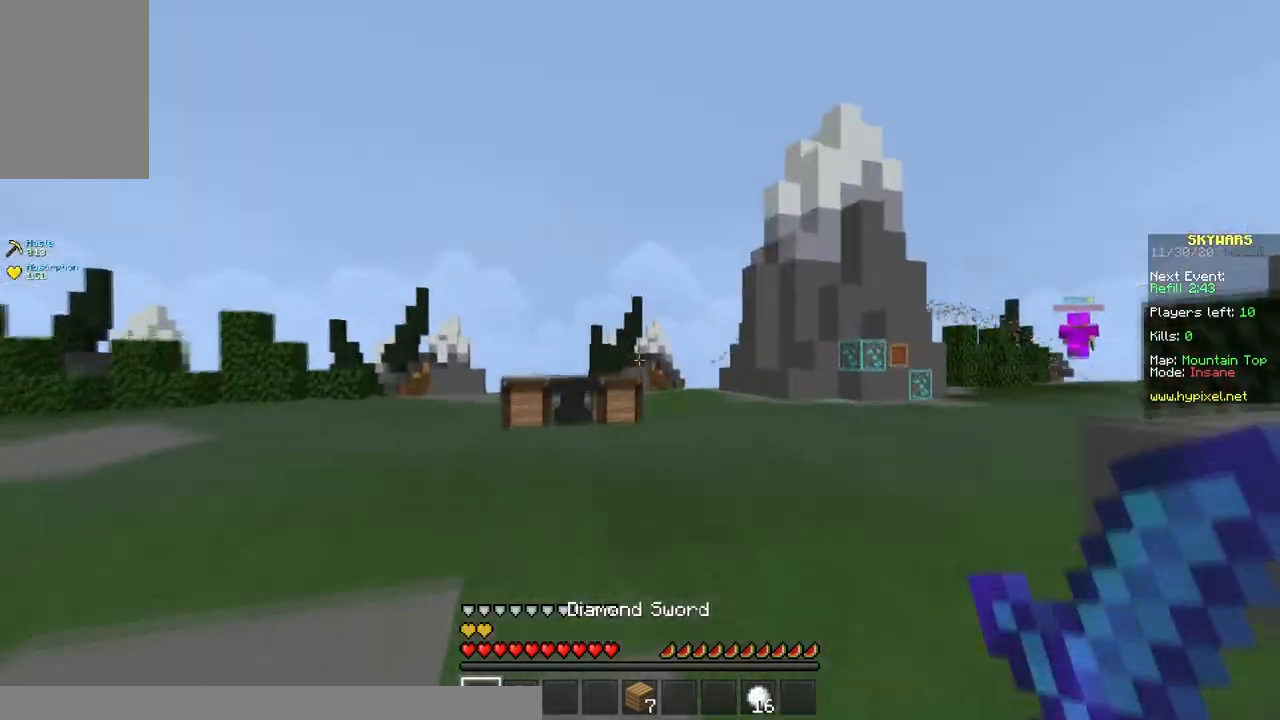
{"keys": ["space", "w"], "mouse": [], "events": []}
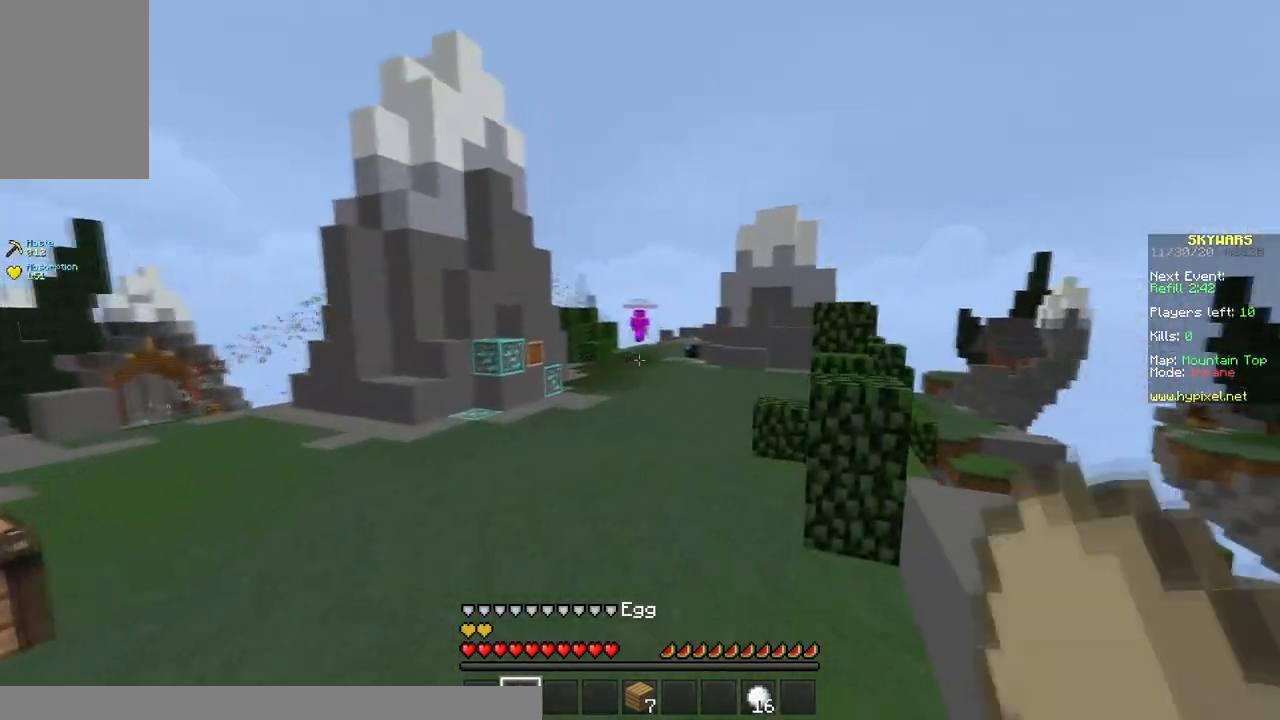
{"keys": ["space", "w"], "mouse": [], "events": []}
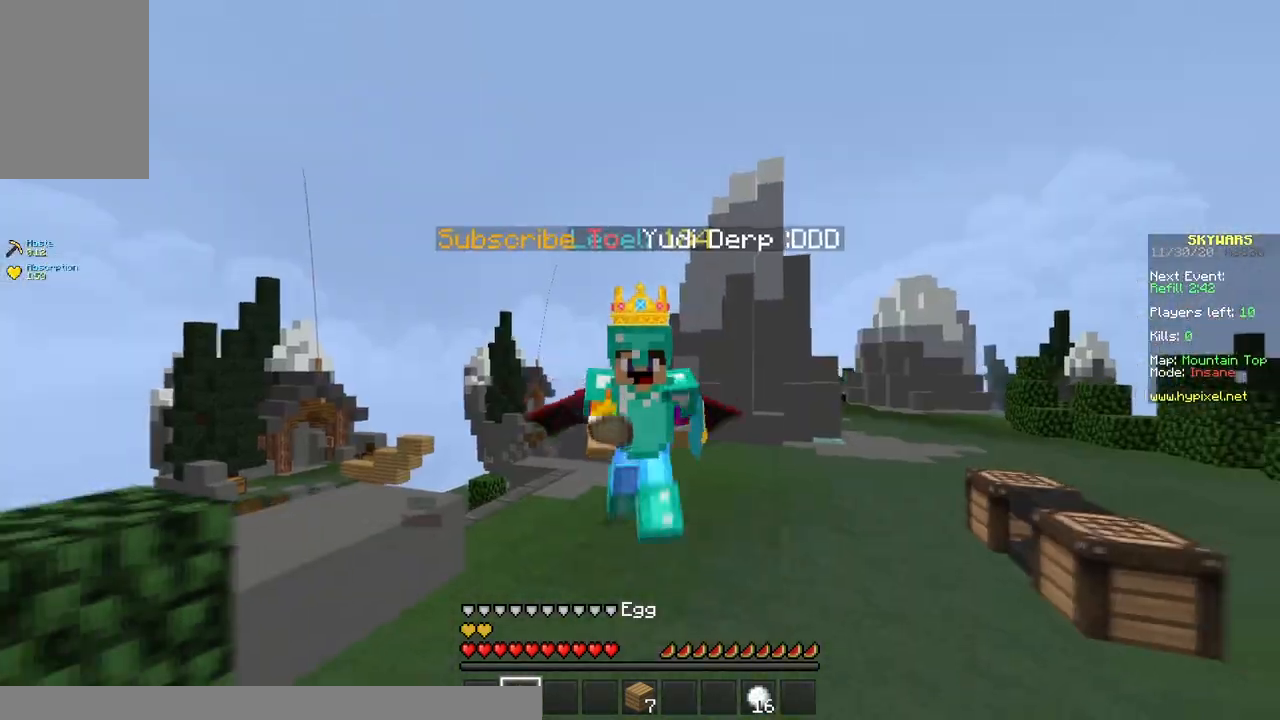
{"keys": ["space", "w"], "mouse": [], "events": []}
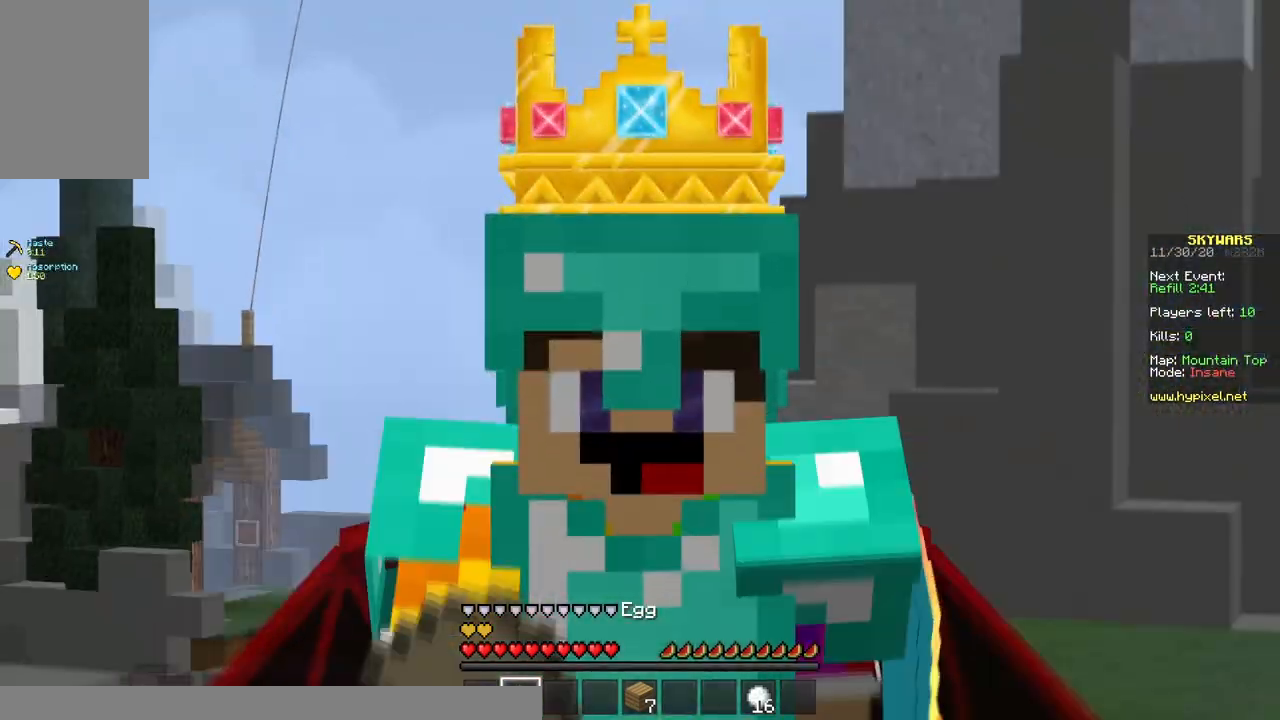
{"keys": ["space", "w"], "mouse": [], "events": []}
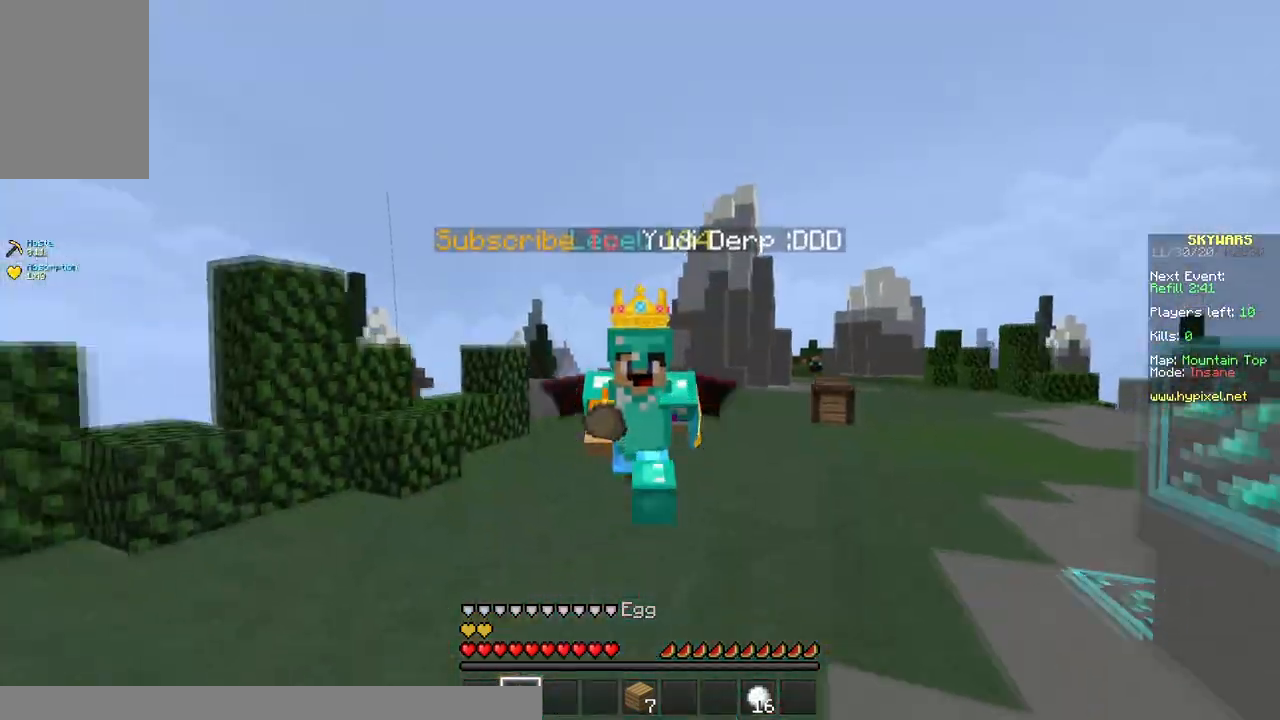
{"keys": ["space", "w"], "mouse": [], "events": [[133, "space", "up"], [300, "space", "down"]]}
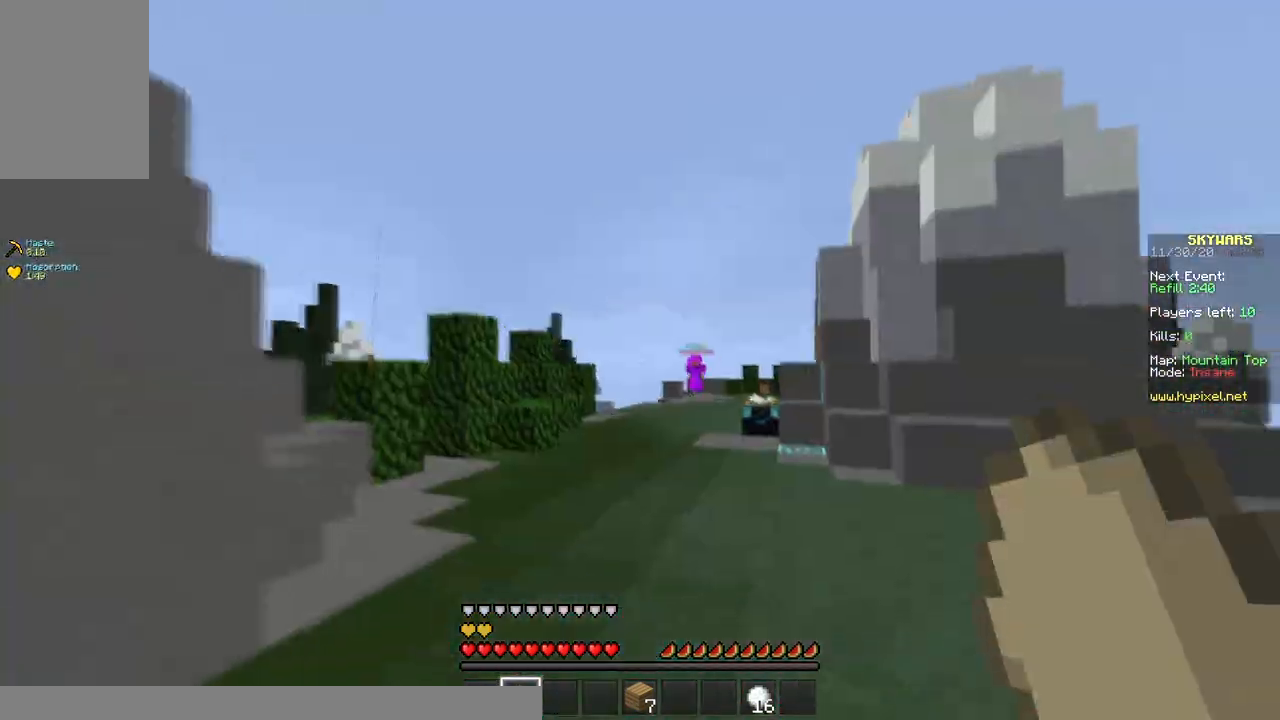
{"keys": ["w"], "mouse": ["left"], "events": [[67, "mouse_left", "down"], [67, "space", "up"]]}
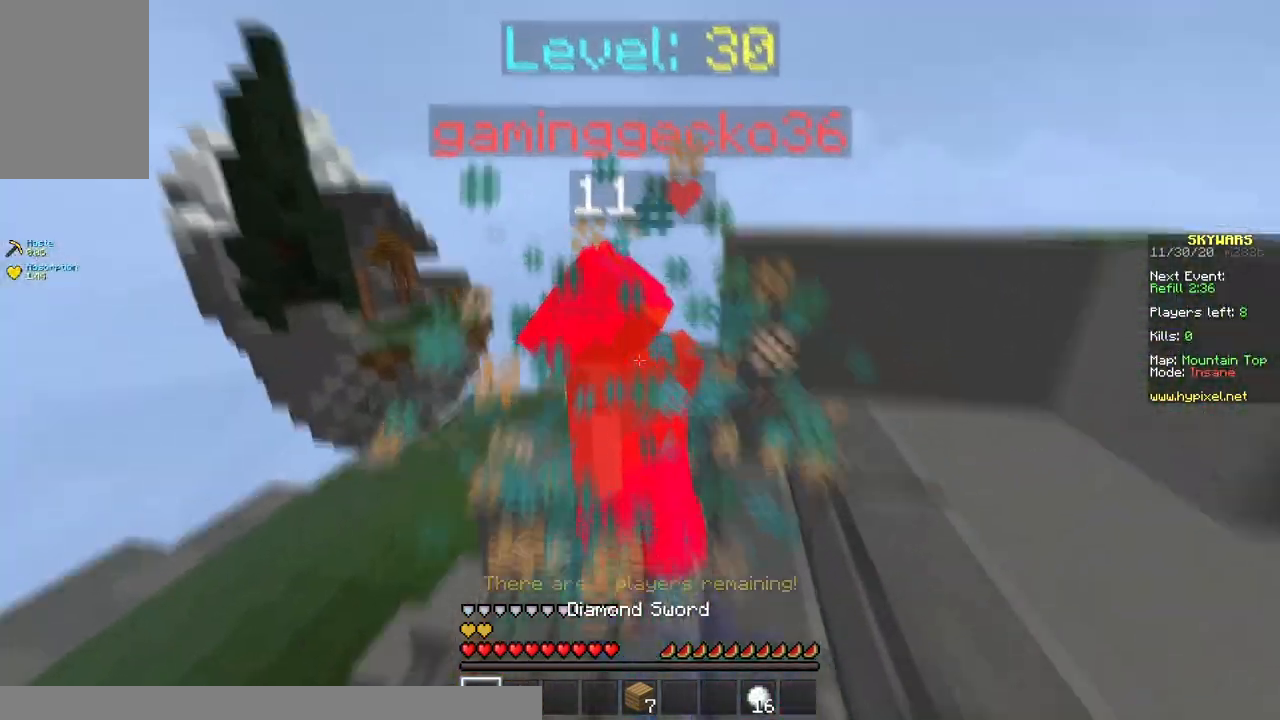
{"keys": [], "mouse": ["left"], "events": [[350, "w", "up"]]}
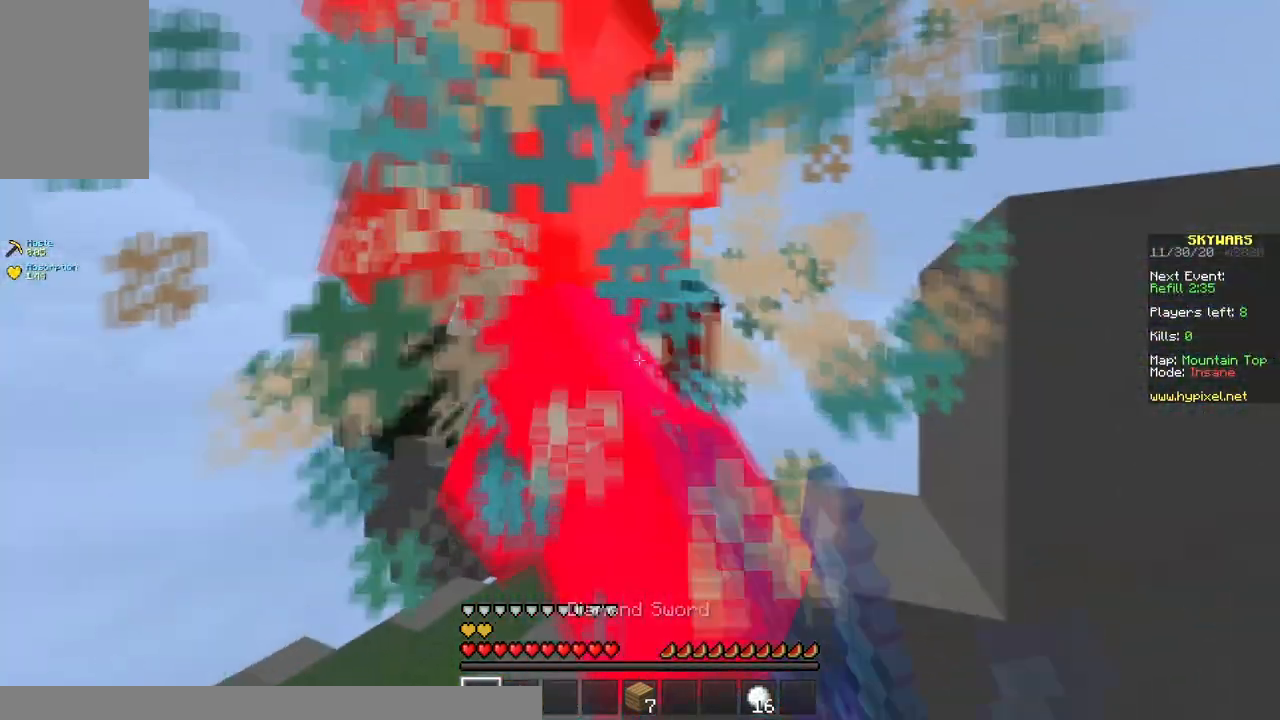
{"keys": ["space", "w"], "mouse": ["left"], "events": [[133, "a", "down"], [200, "w", "down"], [283, "space", "down"], [500, "a", "up"]]}
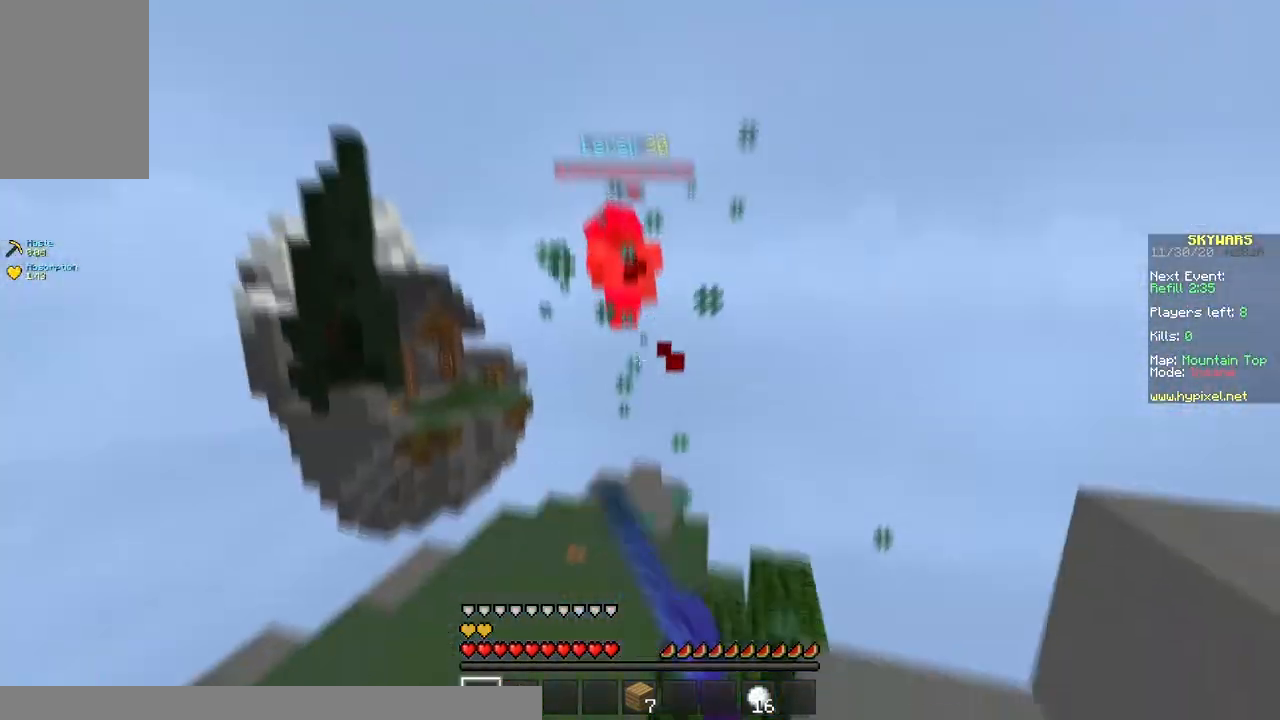
{"keys": ["space", "w"], "mouse": [], "events": [[33, "space", "up"], [67, "mouse_left", "up"], [83, "mouse_right", "down"], [267, "space", "down"], [283, "mouse_right", "up"]]}